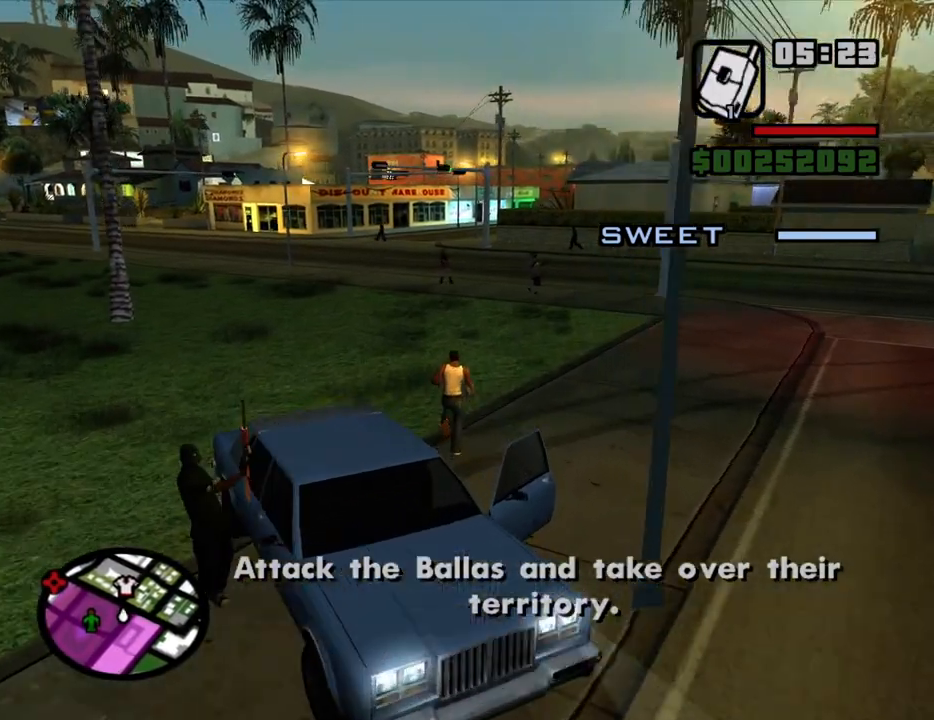
Gameplay with keyboard and mouse; each line is a JSON object with the keys and mouse buttons held at the frame after it. "events" lists presses ("down") and releases ("up") of "1", "2", "3", "4", "5", "6", "8", "a", "alt", "c", "ctrl", "d", "down", "e", "escape", "f", "f1", "f2", "f3", "g", "h", "left", "num2", "q", "r", "right", "s", "shift", "space", "t", "tab", "up", "v", "w", "x", "z", "mouse_left", "mouse_middle", "mouse_right", "mouse_wheel_up" and "mouse_wheel_down" between this image and that frame as [ms after this image, input, new state], when the widget could be followed in between. "mouse_left", "mouse_middle", "mouse_right", "mouse_wheel_up", "mouse_wheel_down" = the "left", "middle", "right", "wheel_up", "wheel_down" buttons of the "mouse" list. No other keys are recorded. Mouse movement is not recorded.
{"keys": ["a", "w"], "mouse": ["right"], "events": [[84, "mouse_wheel_up", "down"], [134, "mouse_wheel_up", "up"], [267, "a", "down"], [317, "mouse_right", "down"]]}
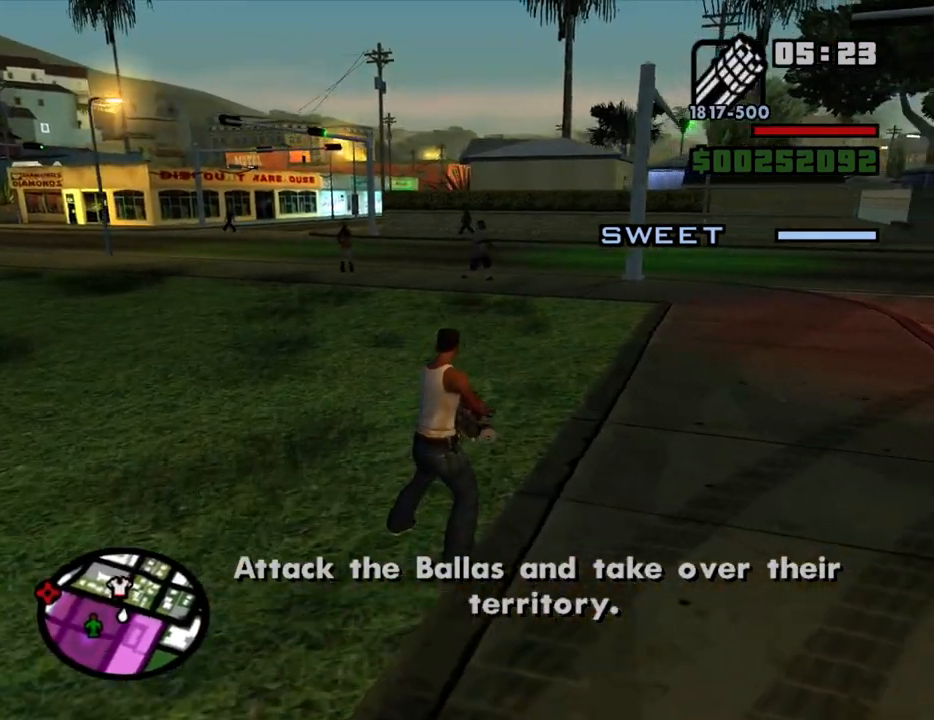
{"keys": ["a"], "mouse": ["right"], "events": [[184, "w", "up"]]}
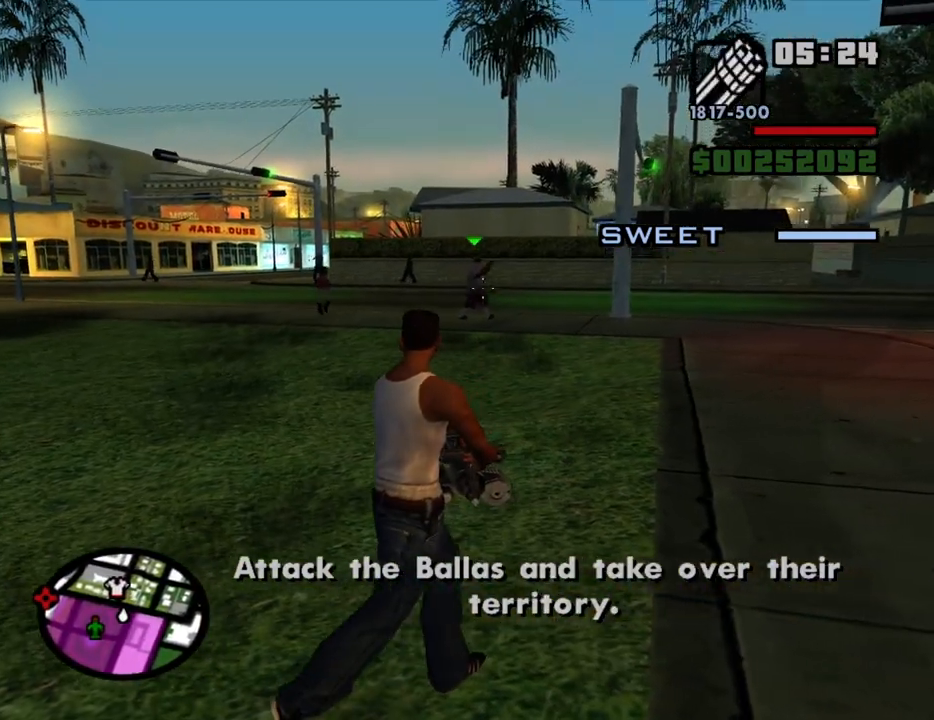
{"keys": ["a"], "mouse": ["right"], "events": [[17, "mouse_left", "down"], [67, "mouse_left", "up"]]}
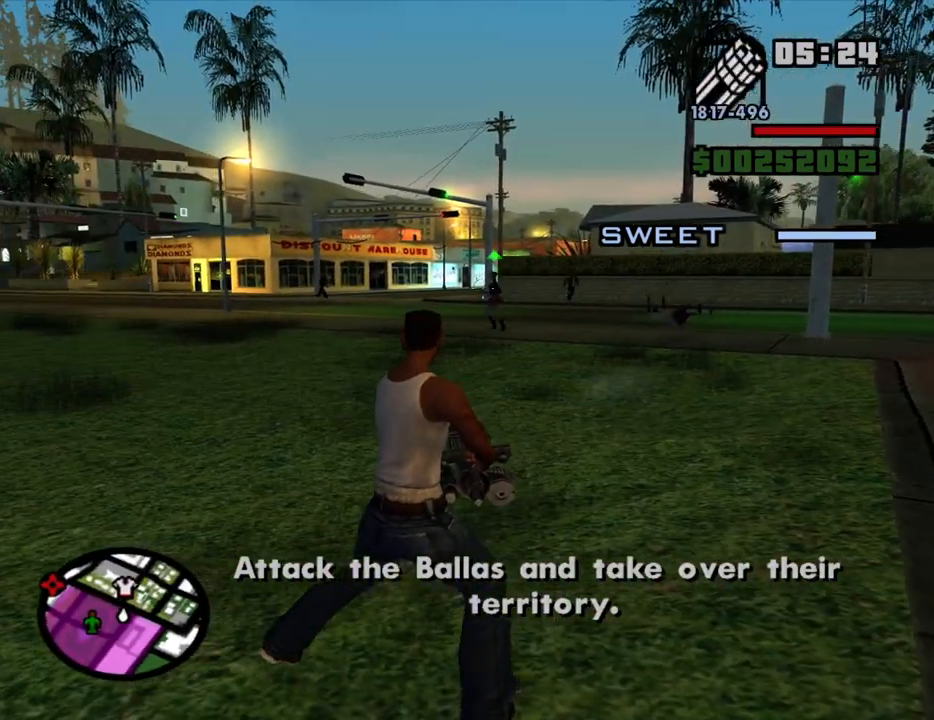
{"keys": ["a", "w"], "mouse": ["right"], "events": [[167, "w", "down"]]}
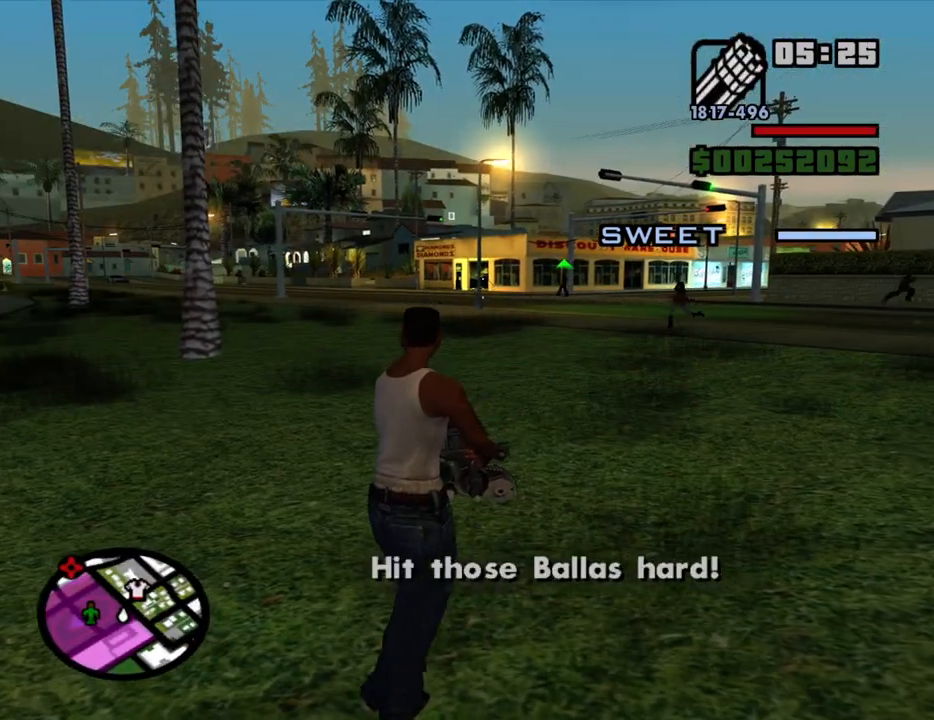
{"keys": ["a", "w"], "mouse": ["right"], "events": []}
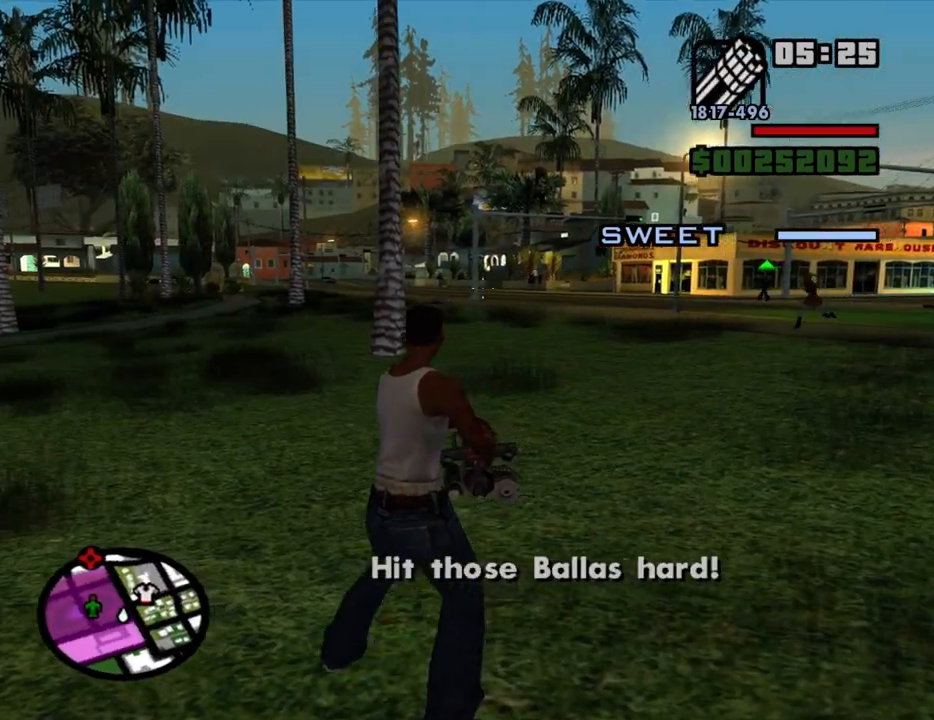
{"keys": ["d", "w"], "mouse": ["right"], "events": [[167, "a", "up"], [400, "d", "down"]]}
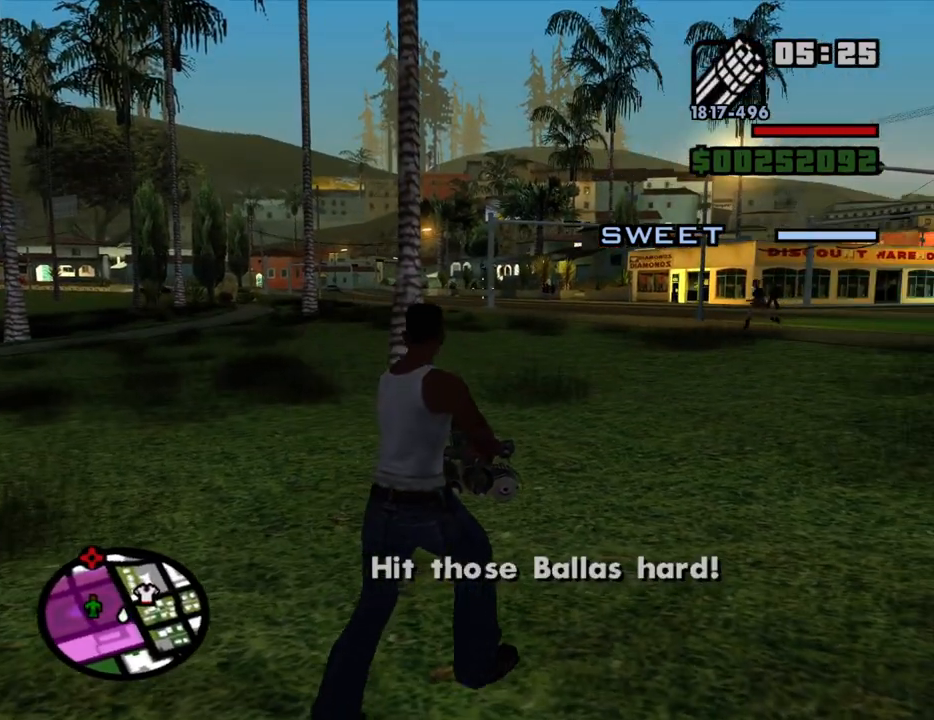
{"keys": ["a", "w"], "mouse": ["right"], "events": [[267, "d", "up"], [317, "a", "down"]]}
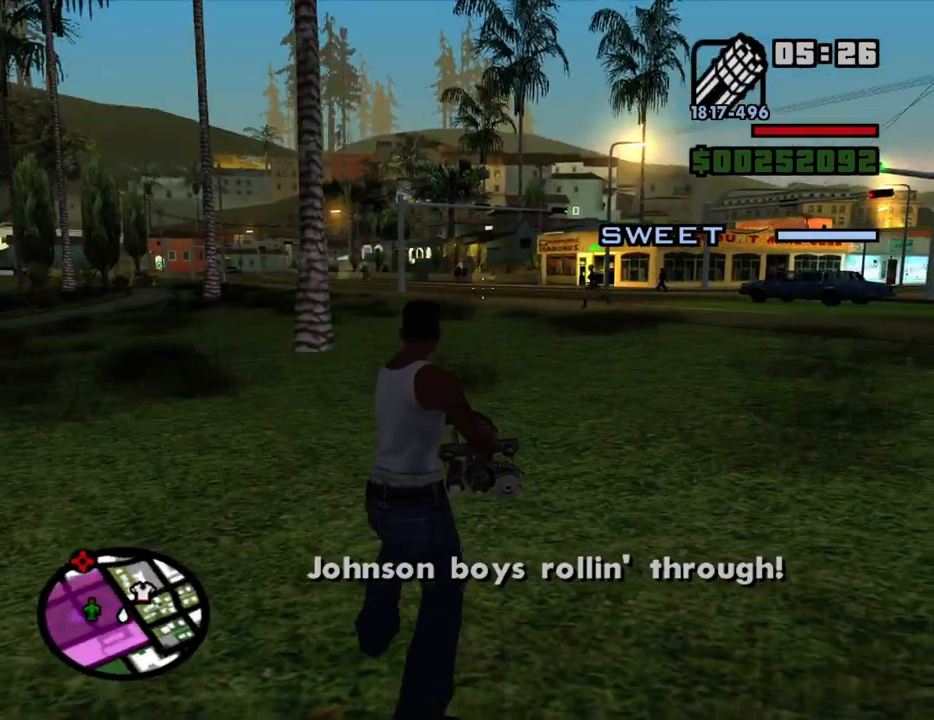
{"keys": ["a", "w"], "mouse": ["right"], "events": []}
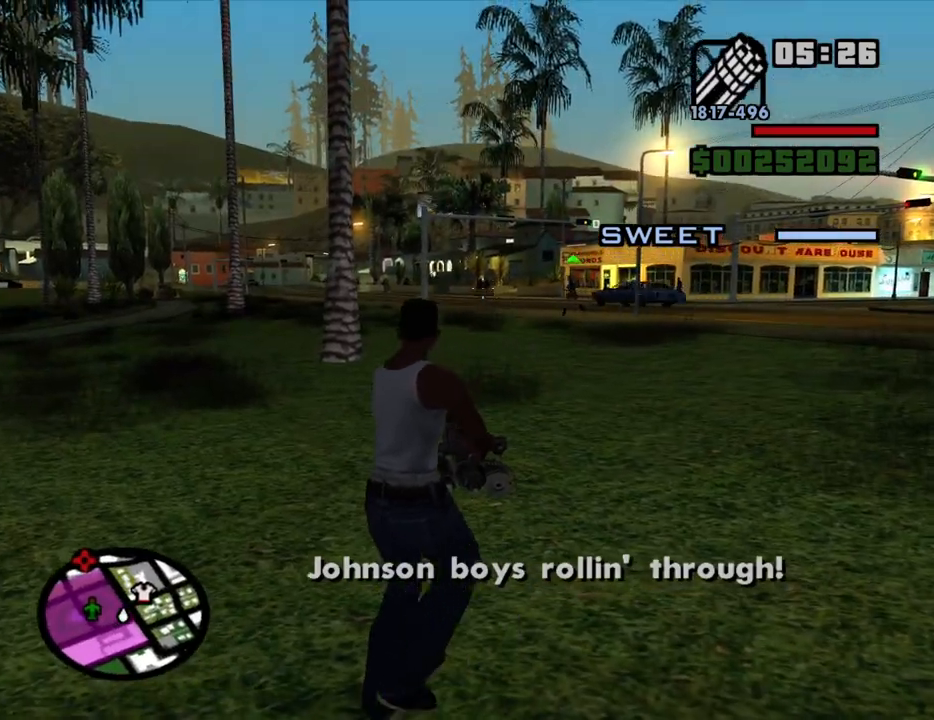
{"keys": ["a", "w"], "mouse": ["left", "right"], "events": [[67, "mouse_left", "down"], [117, "mouse_left", "up"], [167, "mouse_left", "down"], [250, "mouse_left", "up"], [350, "mouse_left", "down"], [434, "mouse_left", "up"], [484, "mouse_left", "down"]]}
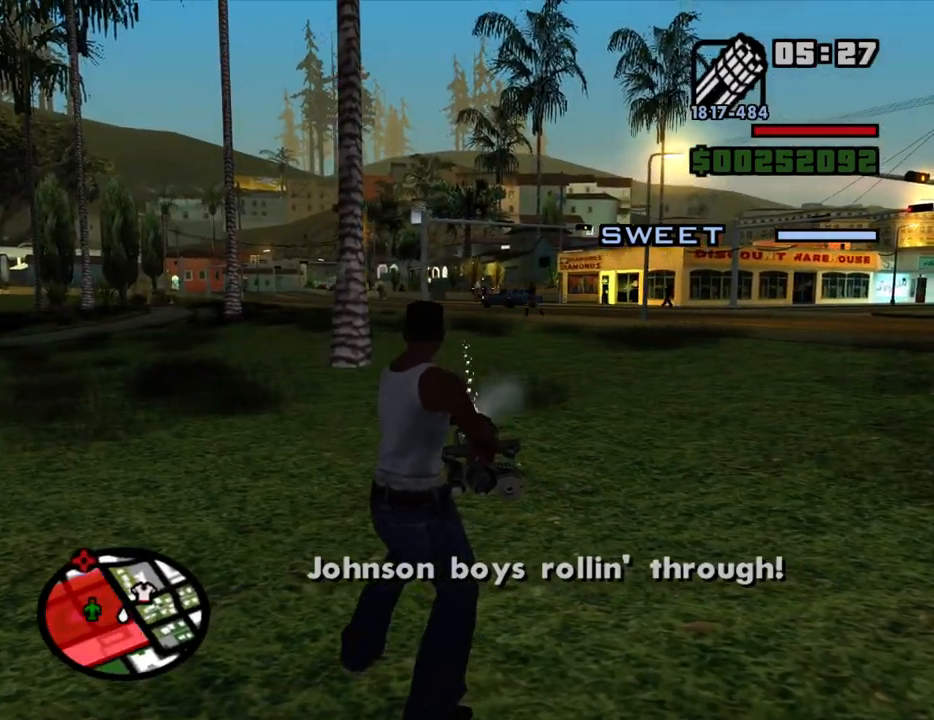
{"keys": ["a", "w"], "mouse": [], "events": [[84, "mouse_left", "up"], [167, "mouse_left", "down"], [217, "mouse_left", "up"], [450, "mouse_right", "up"]]}
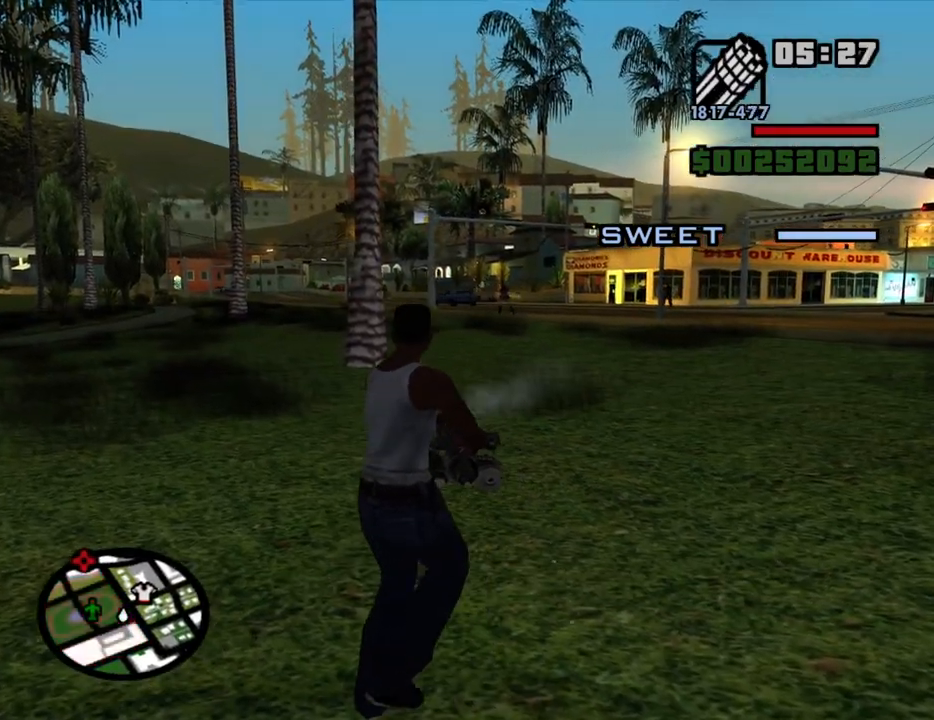
{"keys": ["a", "space", "w"], "mouse": [], "events": [[100, "mouse_wheel_up", "down"], [150, "mouse_wheel_up", "up"], [234, "mouse_wheel_up", "down"], [234, "space", "down"], [284, "mouse_wheel_up", "up"], [334, "space", "up"], [467, "space", "down"]]}
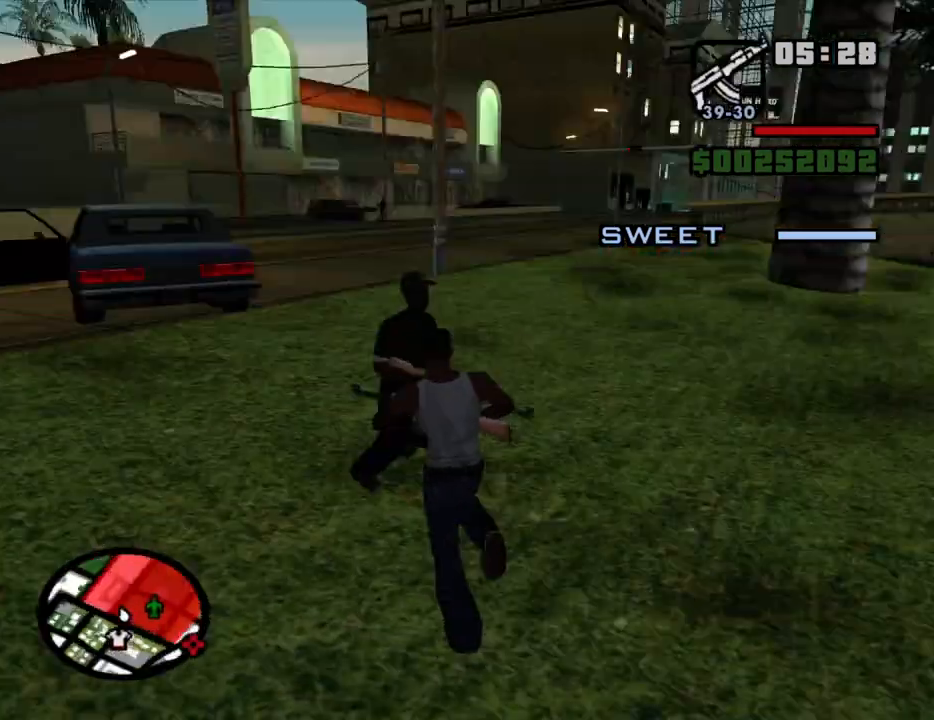
{"keys": ["space", "w"], "mouse": [], "events": [[117, "a", "up"], [117, "space", "up"], [200, "mouse_wheel_up", "down"], [250, "mouse_wheel_up", "up"], [484, "space", "down"]]}
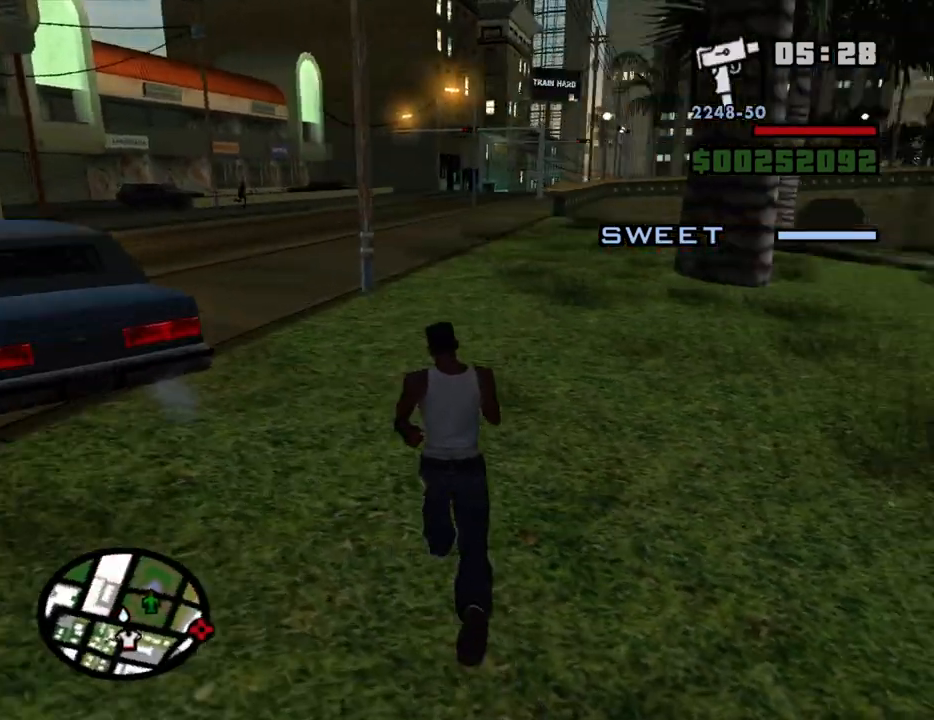
{"keys": ["w"], "mouse": [], "events": [[34, "space", "up"], [134, "space", "down"], [167, "space", "up"], [317, "space", "down"], [367, "space", "up"], [450, "space", "down"], [500, "space", "up"]]}
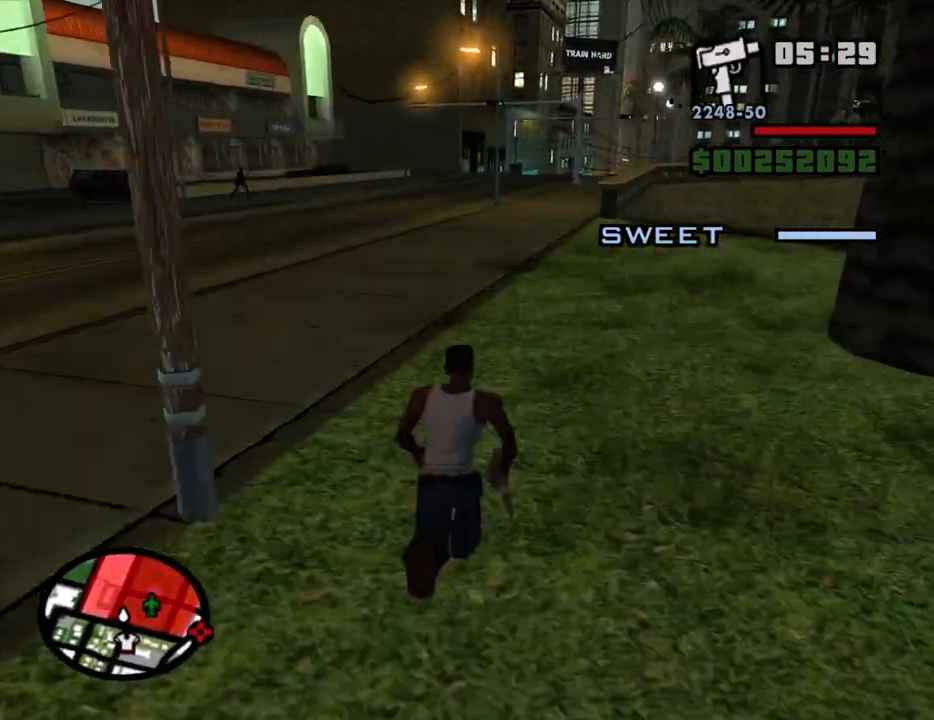
{"keys": ["space", "w"], "mouse": [], "events": [[150, "space", "down"], [184, "space", "up"], [284, "space", "down"], [334, "space", "up"], [467, "space", "down"]]}
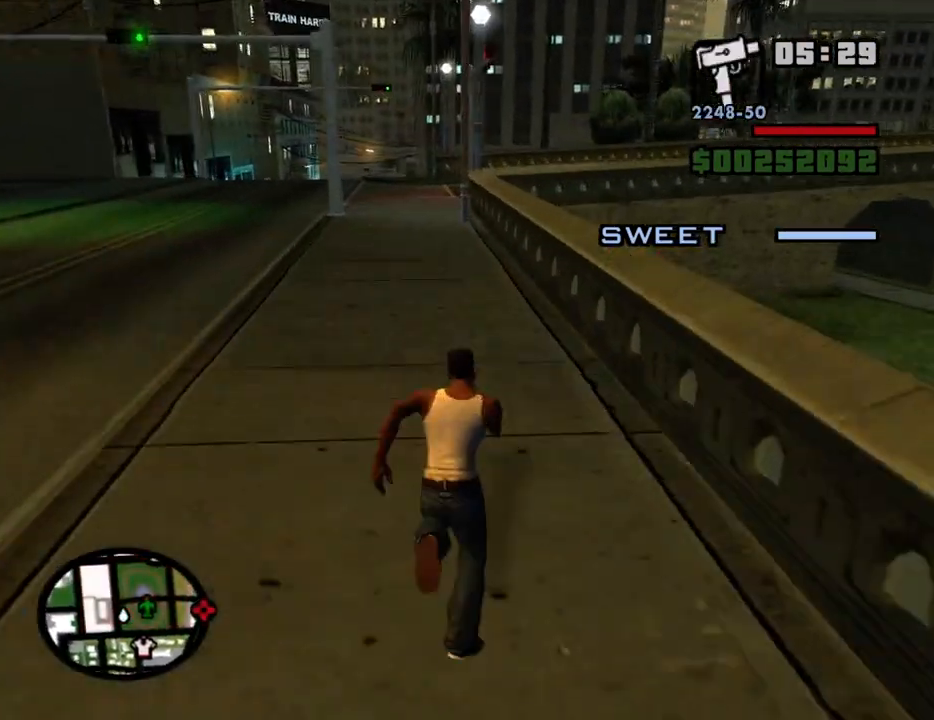
{"keys": ["w"], "mouse": [], "events": [[17, "space", "up"], [117, "space", "down"], [167, "space", "up"], [250, "space", "down"], [350, "space", "up"]]}
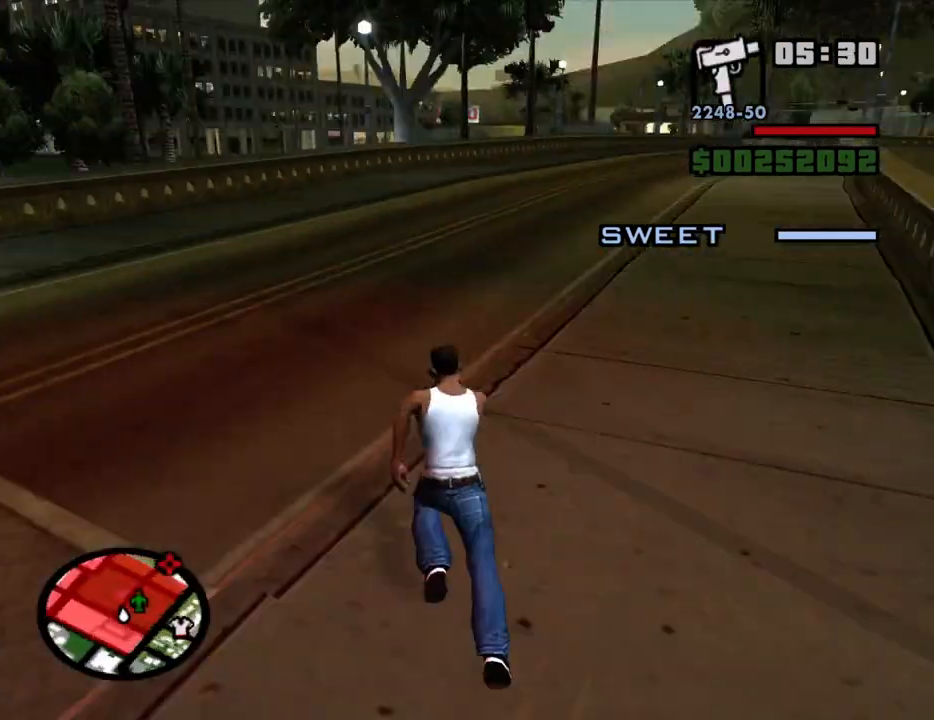
{"keys": ["a", "w"], "mouse": [], "events": [[84, "space", "down"], [134, "space", "up"], [417, "a", "down"]]}
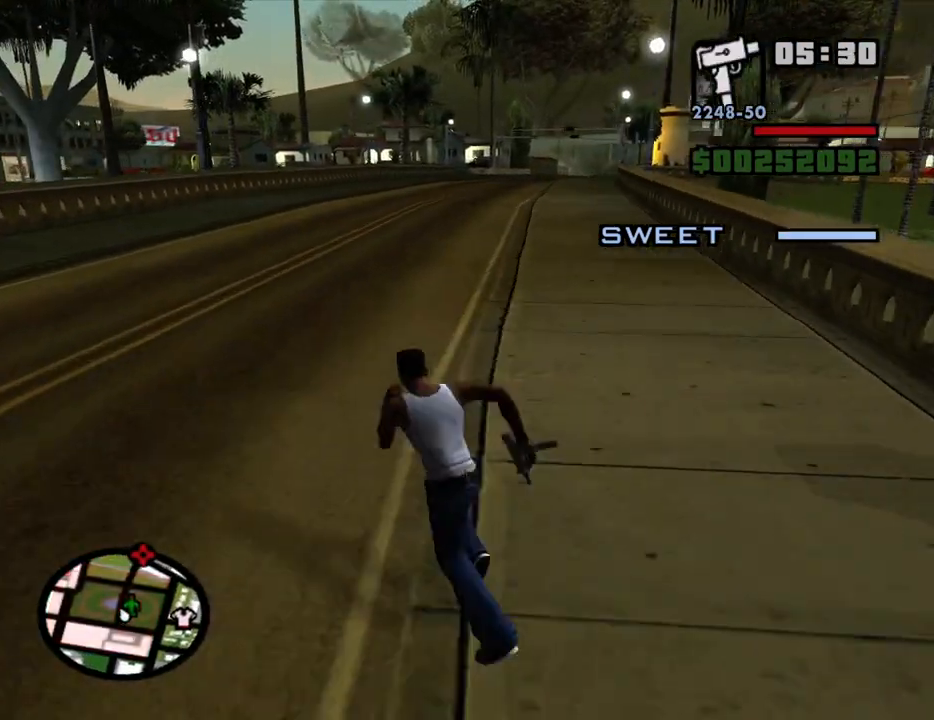
{"keys": ["space", "w"], "mouse": [], "events": [[234, "a", "up"], [284, "space", "down"], [334, "space", "up"], [467, "space", "down"]]}
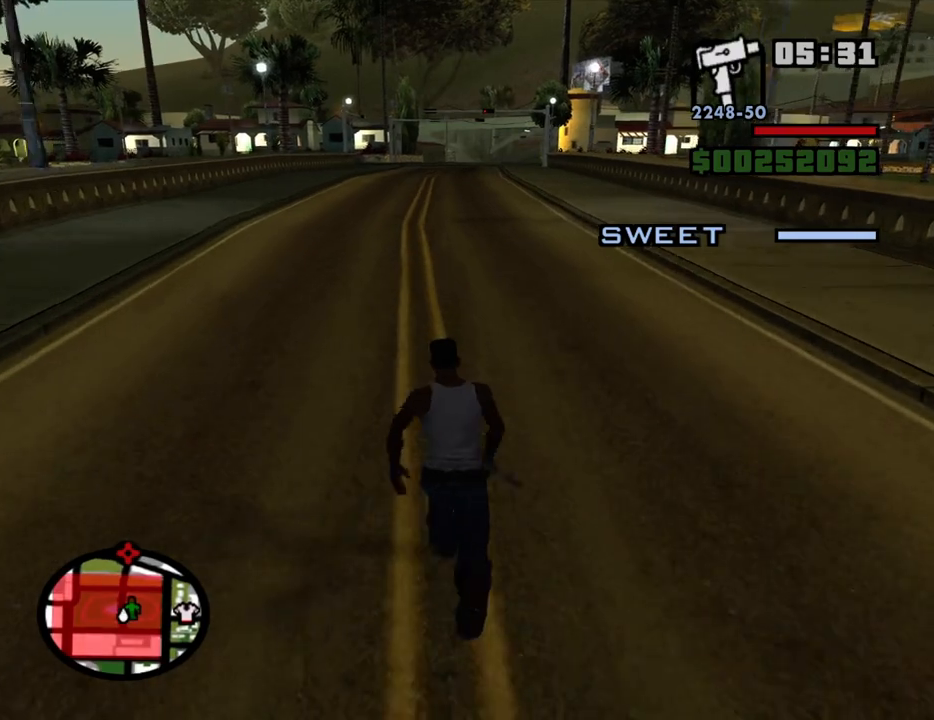
{"keys": ["w"], "mouse": [], "events": [[17, "space", "up"], [117, "space", "down"], [167, "space", "up"], [300, "space", "down"], [400, "space", "up"]]}
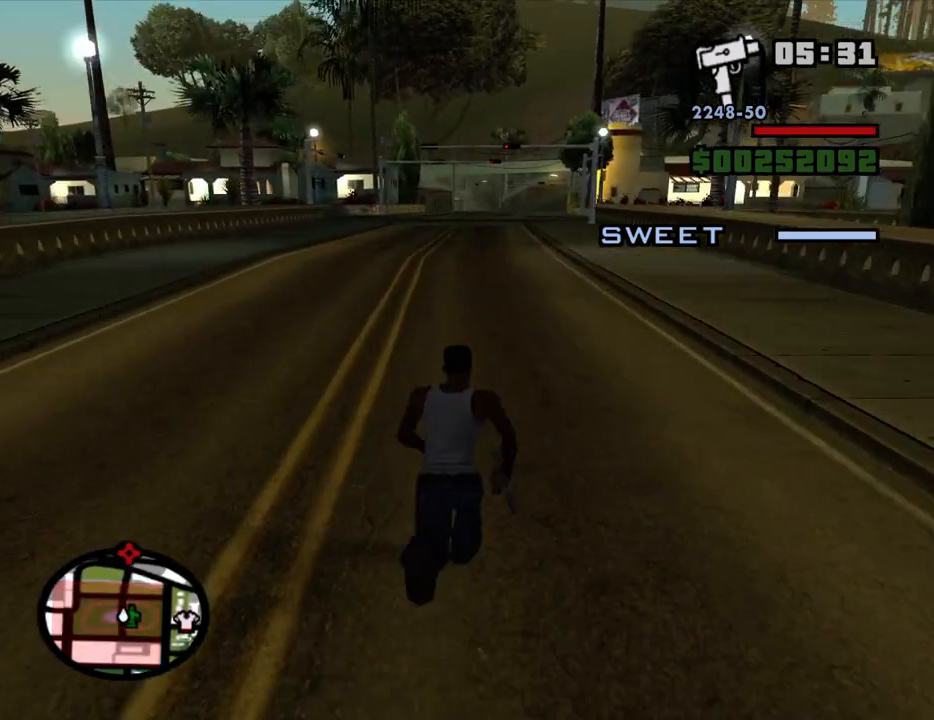
{"keys": ["a", "w"], "mouse": ["wheel_down"], "events": [[34, "space", "down"], [134, "space", "up"], [450, "a", "down"], [500, "mouse_wheel_down", "down"]]}
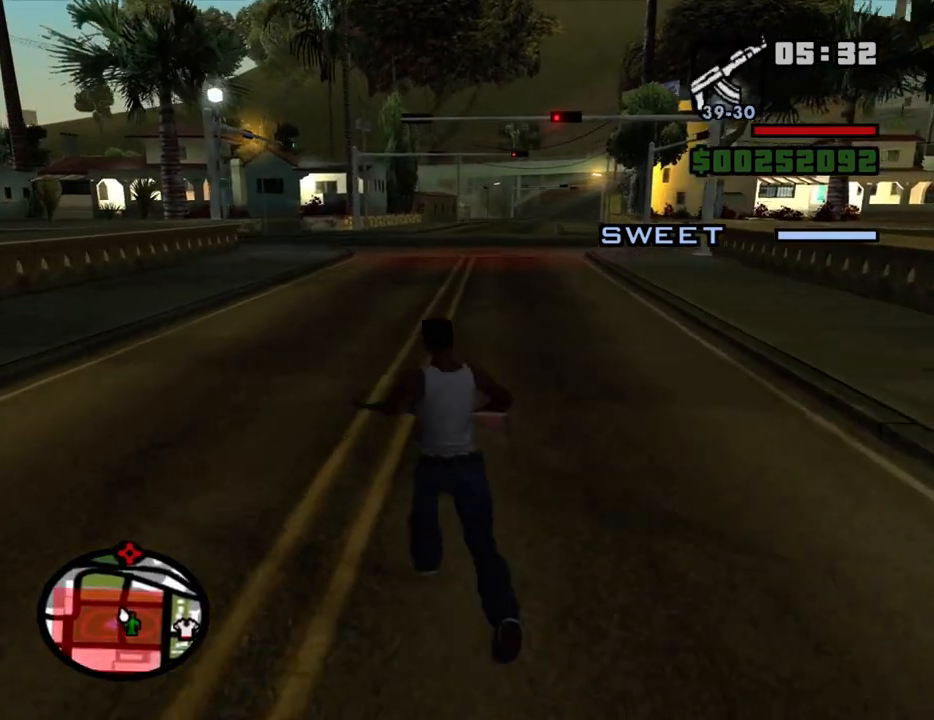
{"keys": [], "mouse": [], "events": [[50, "a", "up"], [50, "mouse_wheel_down", "up"], [234, "w", "up"]]}
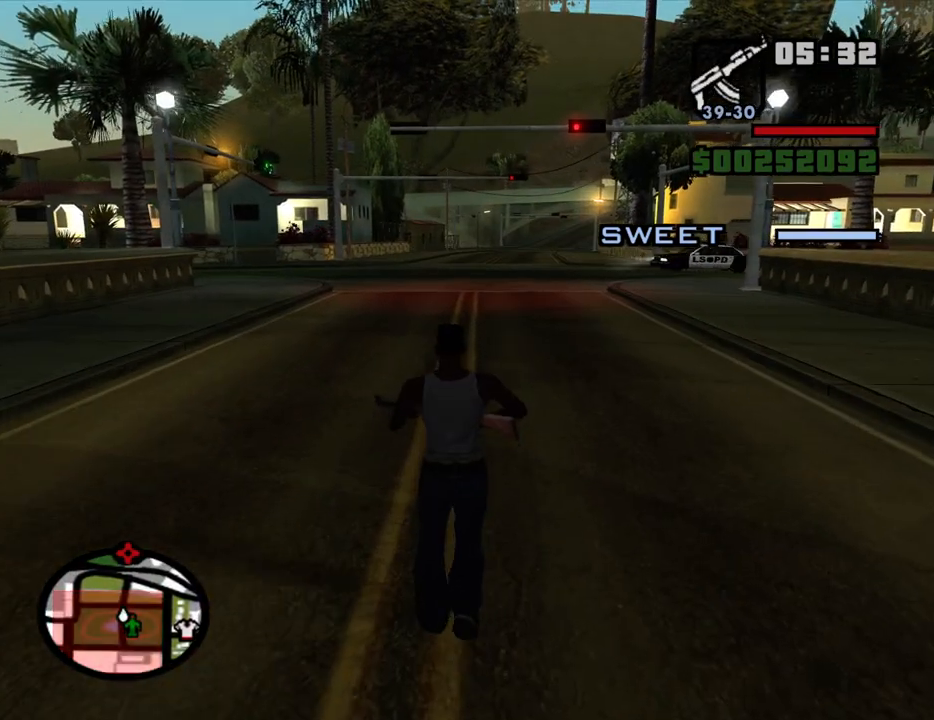
{"keys": [], "mouse": ["wheel_down"], "events": [[117, "mouse_wheel_down", "down"], [167, "mouse_wheel_down", "up"], [484, "mouse_wheel_down", "down"]]}
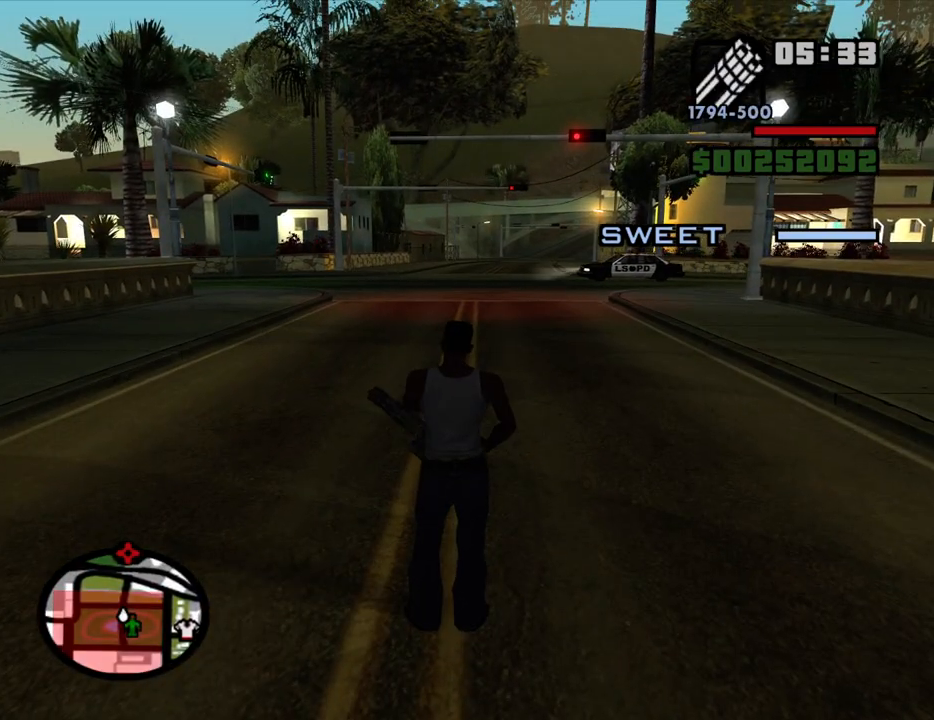
{"keys": [], "mouse": ["right"], "events": [[34, "mouse_wheel_down", "up"], [417, "mouse_right", "down"]]}
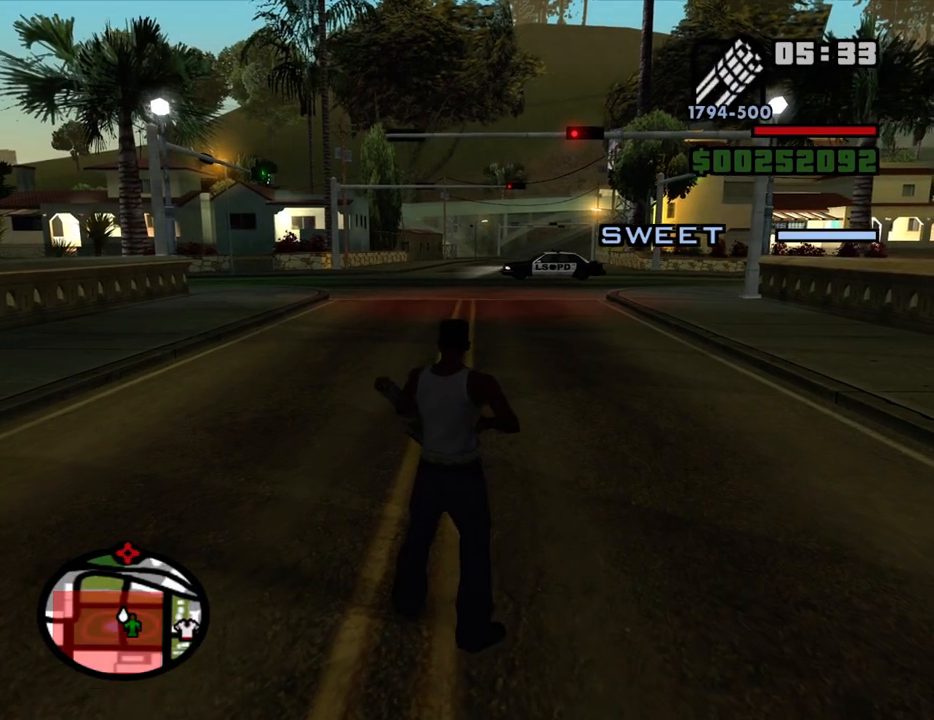
{"keys": ["s"], "mouse": ["right"], "events": [[434, "s", "down"]]}
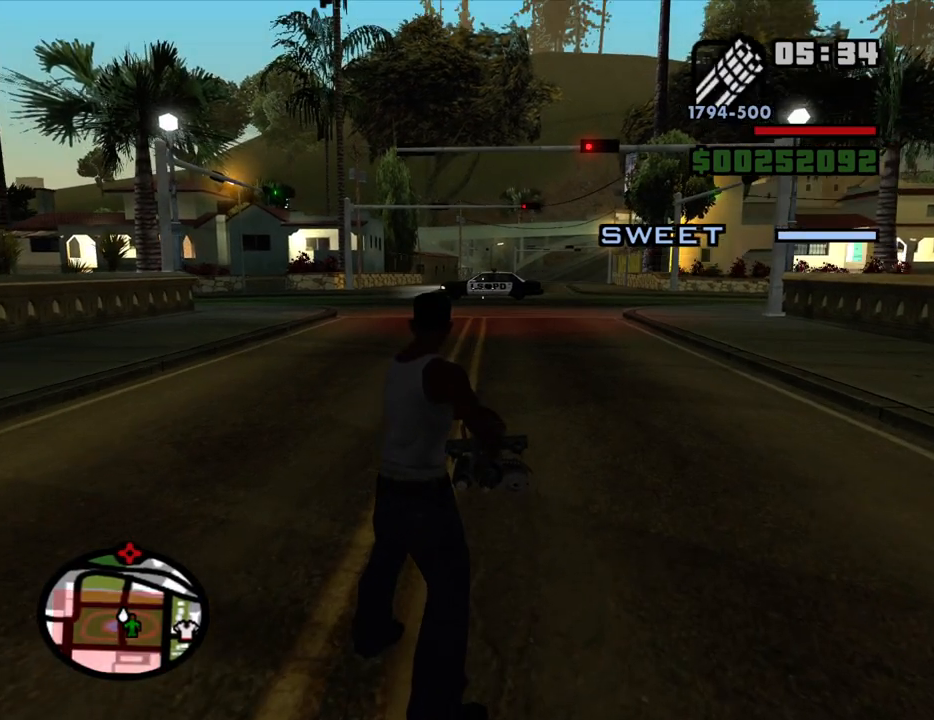
{"keys": ["s"], "mouse": ["right"], "events": [[67, "mouse_left", "down"], [117, "mouse_left", "up"]]}
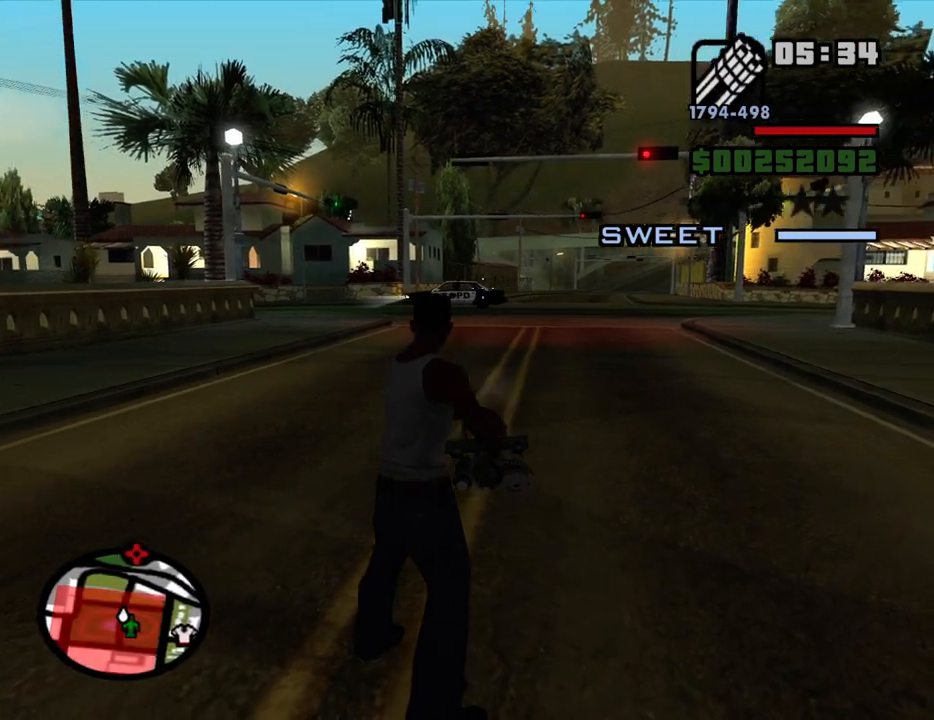
{"keys": [], "mouse": ["right"], "events": [[34, "mouse_left", "down"], [34, "s", "up"], [117, "mouse_left", "up"]]}
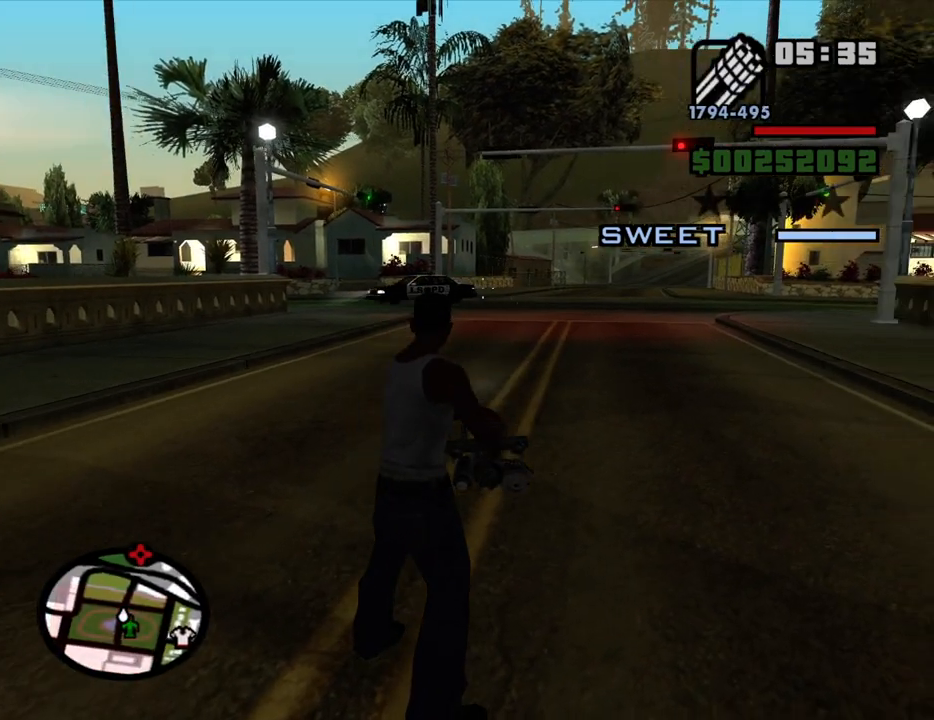
{"keys": [], "mouse": ["right"], "events": [[100, "mouse_left", "down"], [150, "mouse_left", "up"]]}
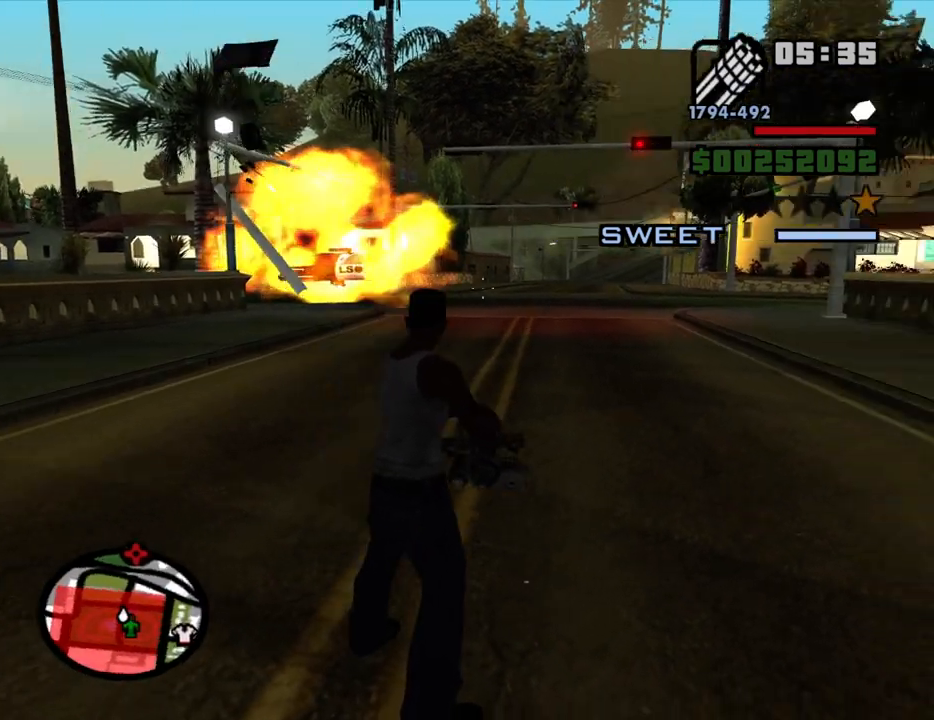
{"keys": [], "mouse": ["right"], "events": []}
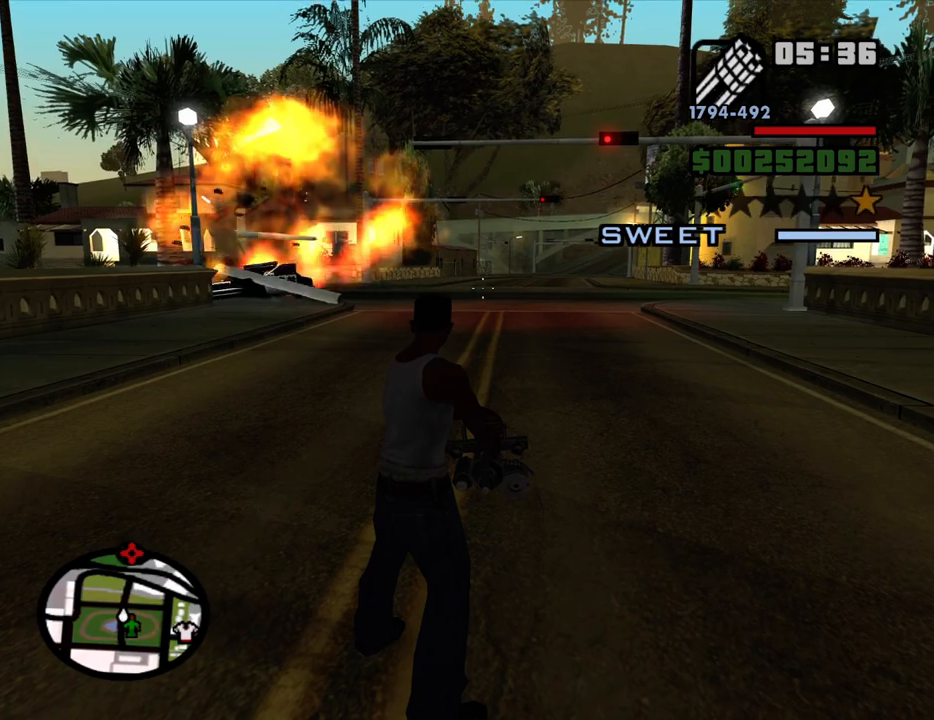
{"keys": [], "mouse": ["right"], "events": []}